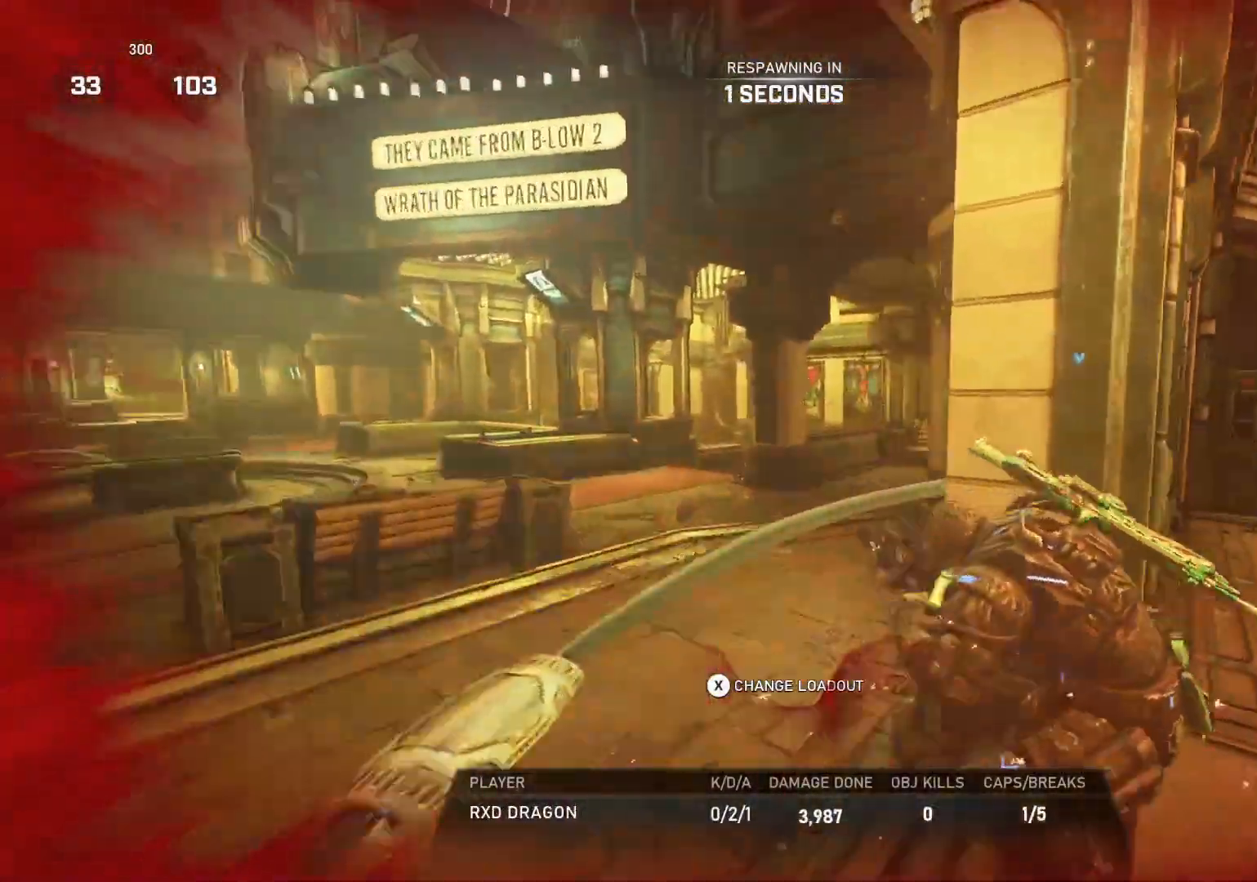
Gameplay with a controller (Xbox layout); each line is a JSON object with the inputs held at the frame after it. "events" lists button and stick changes between this image and that frame as [ms after this image, input, new state], when the widget could be followed in between.
{"buttons": [], "left_stick": "center", "right_stick": "center", "events": []}
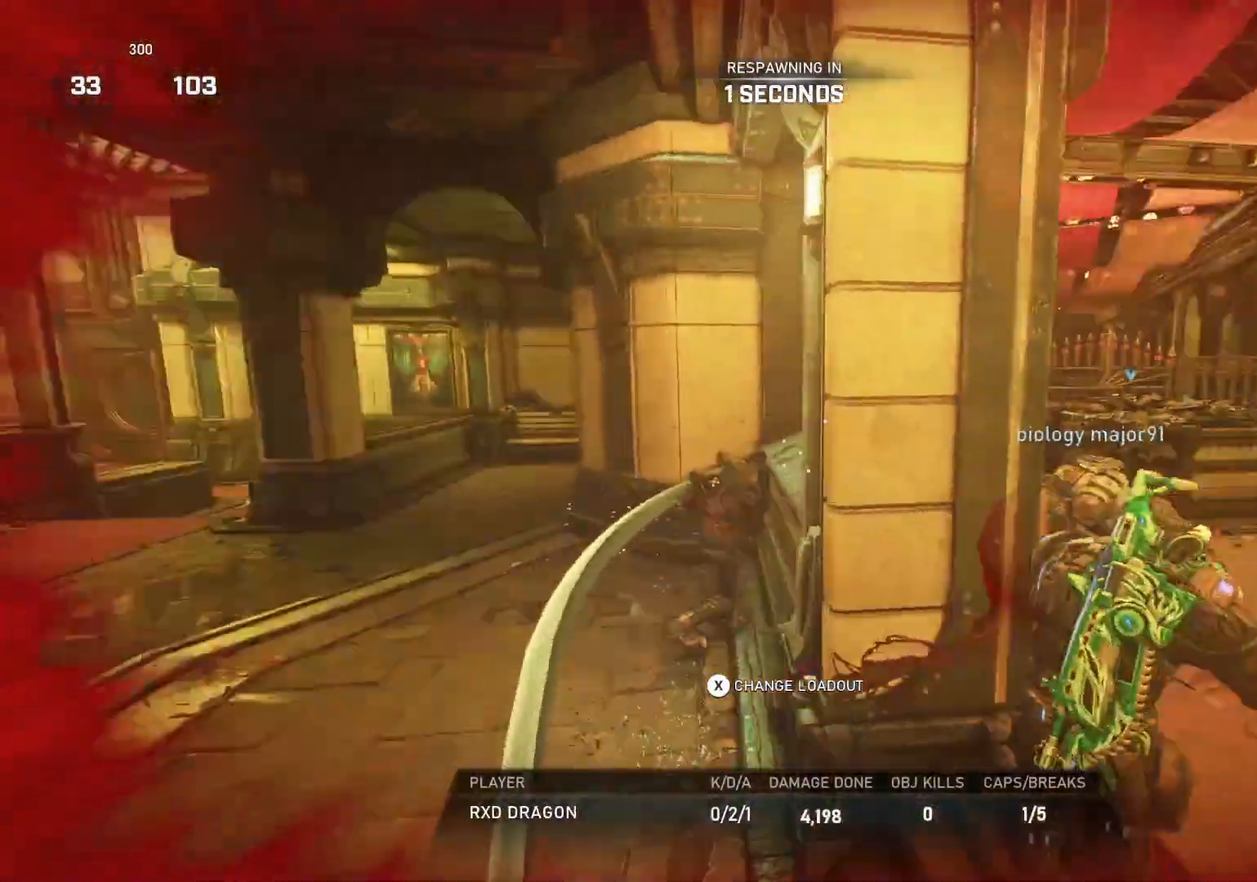
{"buttons": [], "left_stick": "center", "right_stick": "center", "events": []}
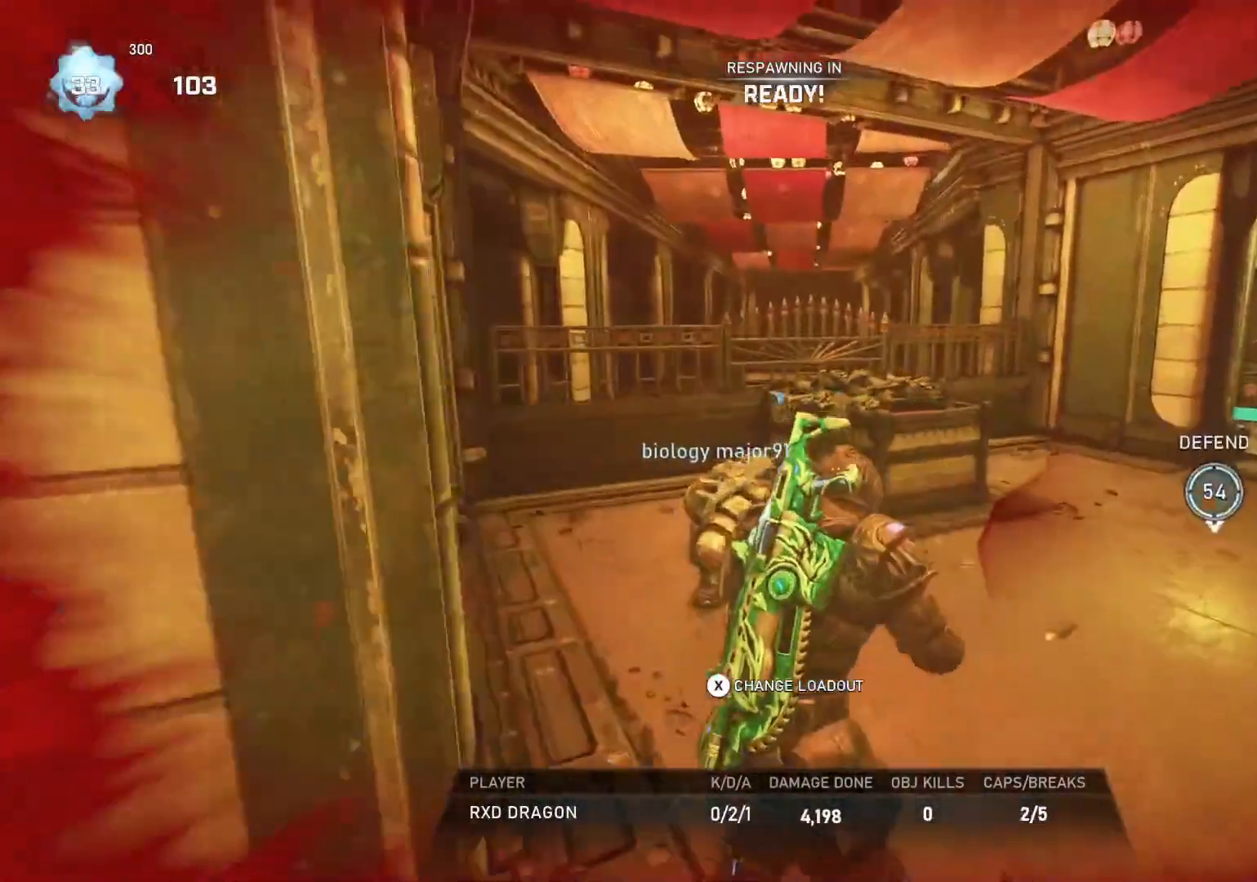
{"buttons": [], "left_stick": "center", "right_stick": "center", "events": []}
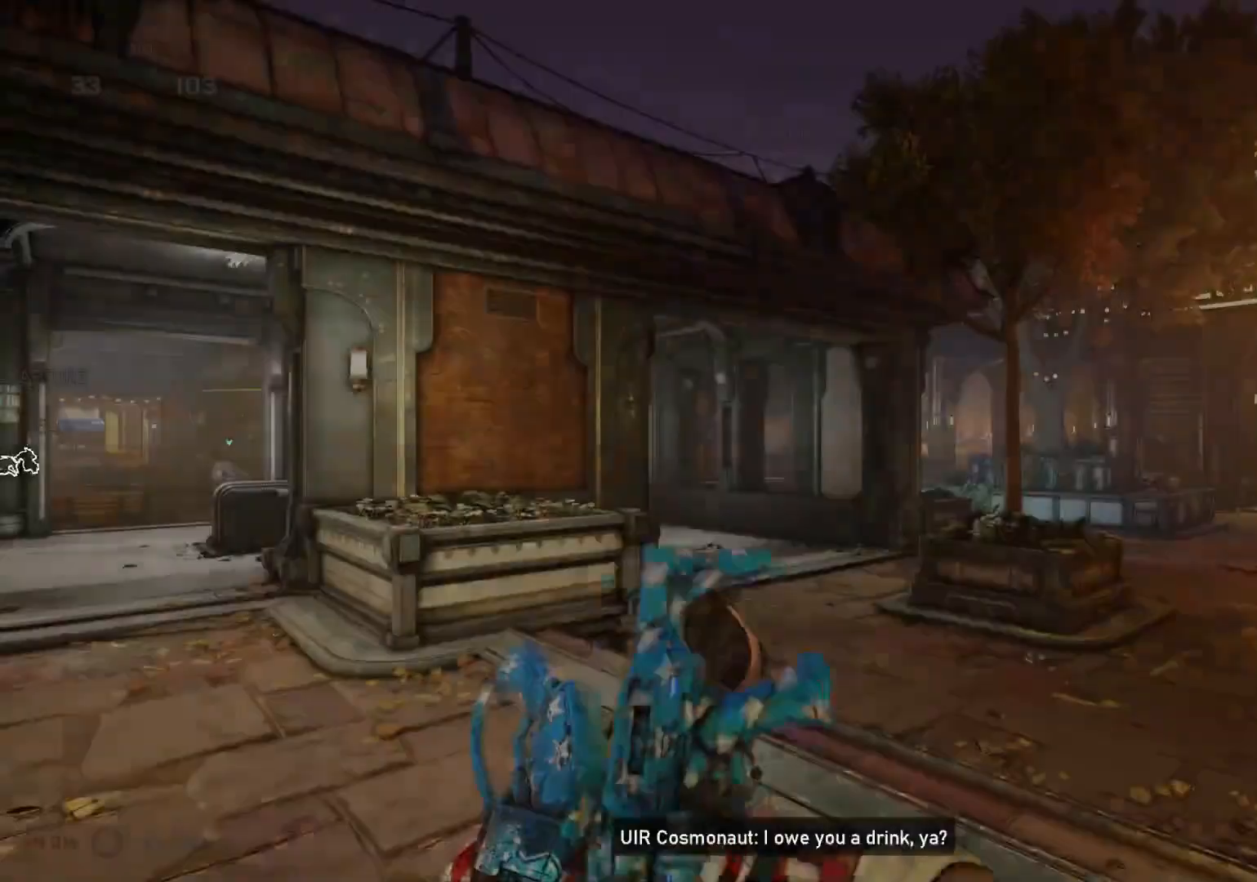
{"buttons": [], "left_stick": "up", "right_stick": "left", "events": [[17, "left_stick", "up"], [133, "L1", "down"], [183, "L1", "up"], [483, "right_stick", "left"]]}
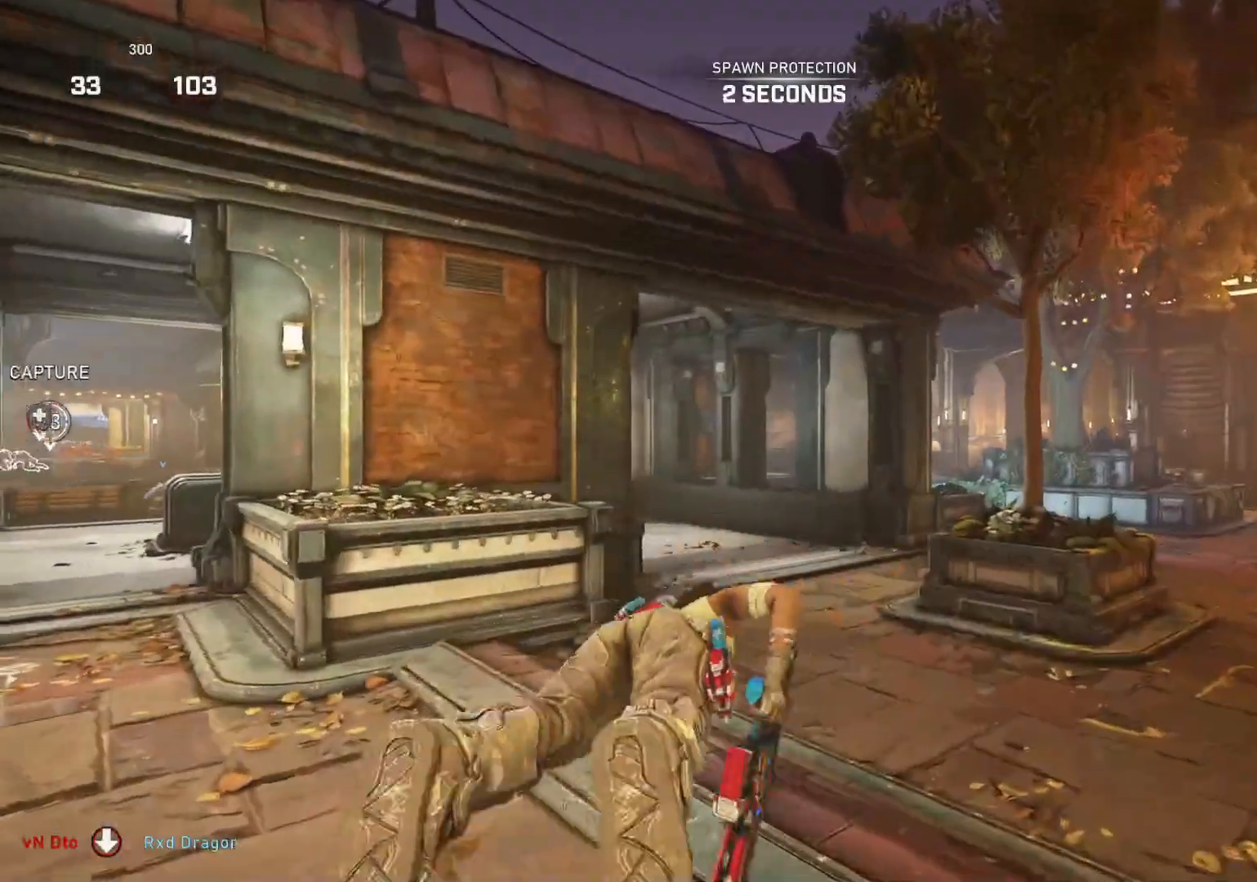
{"buttons": ["A", "L1"], "left_stick": "up", "right_stick": "center", "events": [[17, "L1", "down"], [100, "right_stick", "center"], [150, "A", "down"]]}
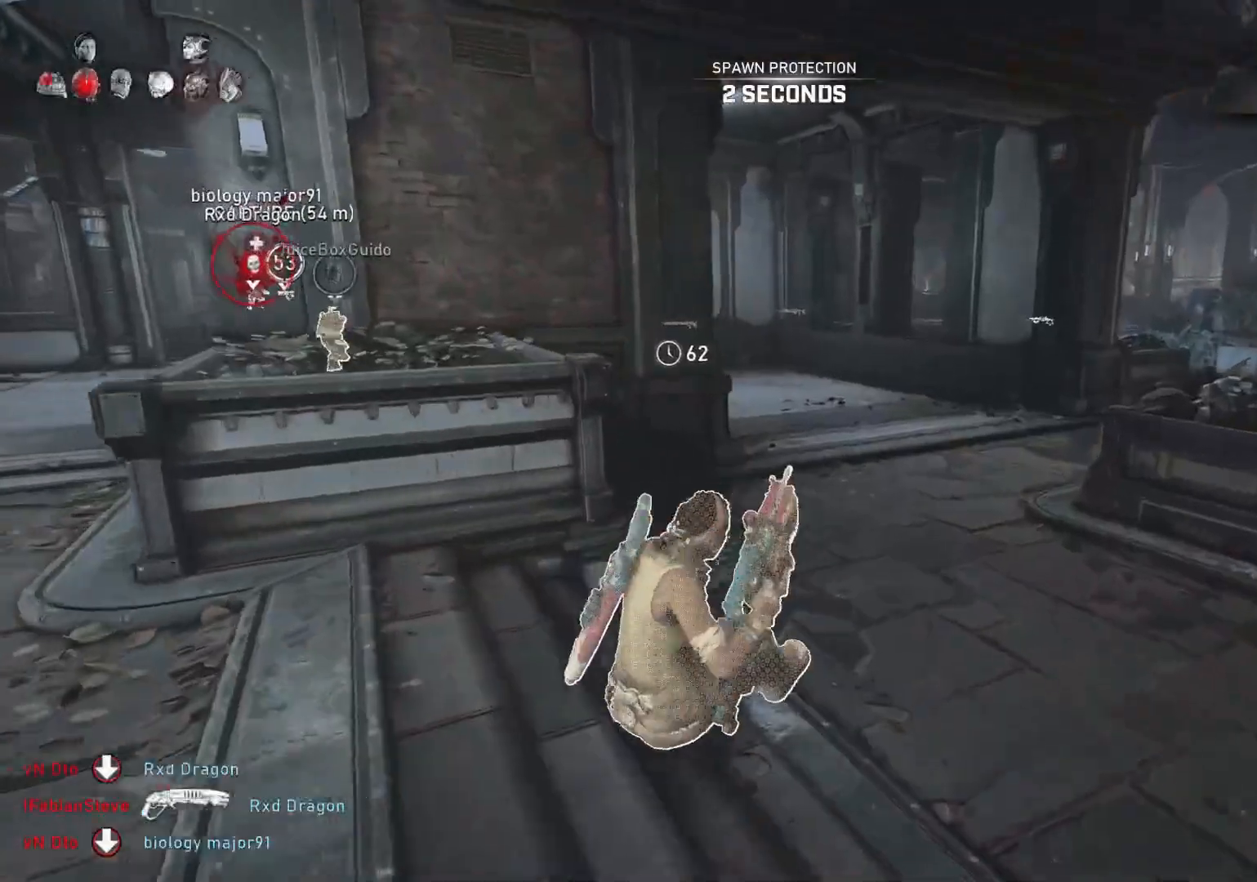
{"buttons": ["L1"], "left_stick": "up-right", "right_stick": "center", "events": [[217, "left_stick", "up-right"], [467, "A", "up"]]}
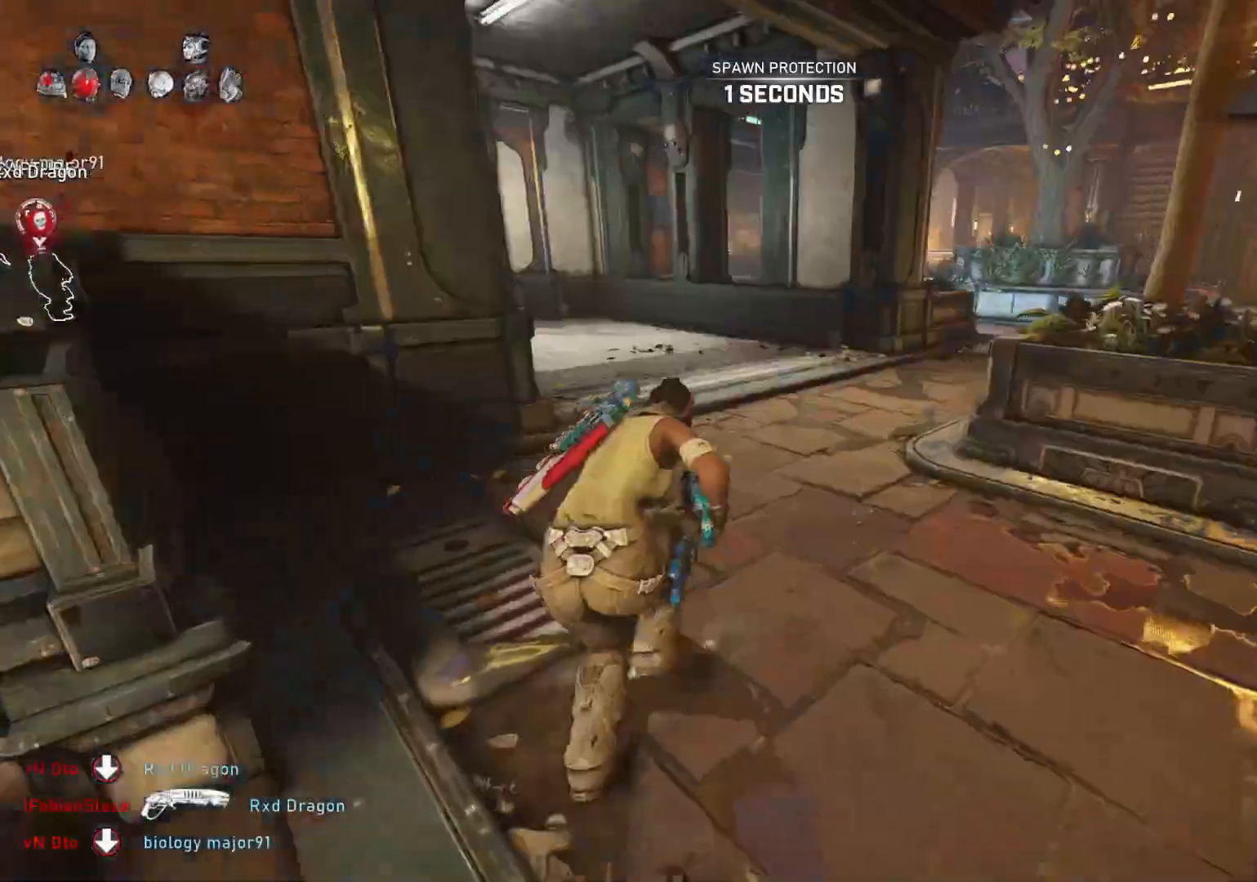
{"buttons": ["L1"], "left_stick": "left", "right_stick": "center", "events": [[50, "left_stick", "center"], [183, "SELECT", "down"], [233, "SELECT", "up"], [367, "left_stick", "left"]]}
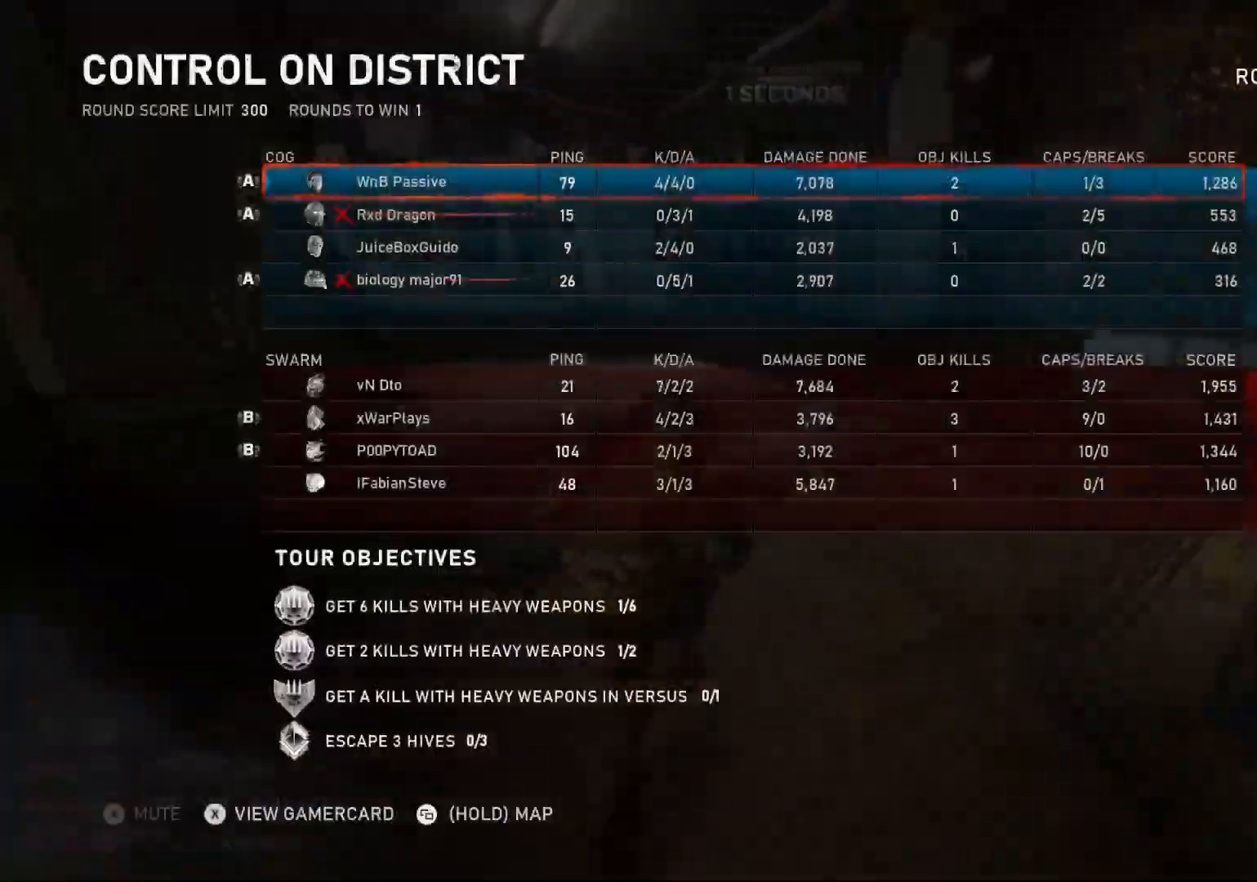
{"buttons": ["L1"], "left_stick": "left", "right_stick": "center", "events": []}
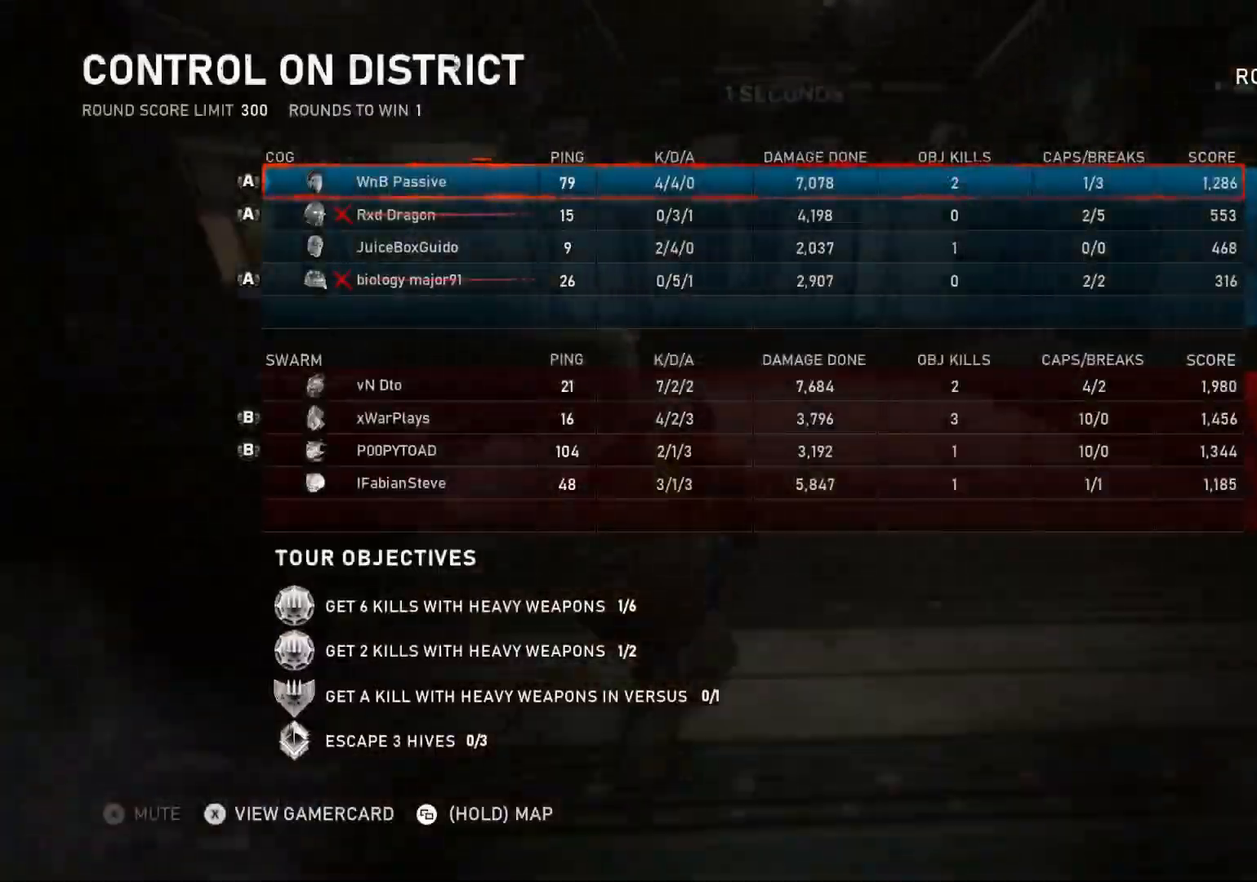
{"buttons": ["L1"], "left_stick": "left", "right_stick": "center", "events": [[117, "SELECT", "down"], [117, "left_stick", "right"], [200, "SELECT", "up"], [267, "left_stick", "center"], [400, "left_stick", "left"], [400, "right_stick", "down"], [483, "right_stick", "center"]]}
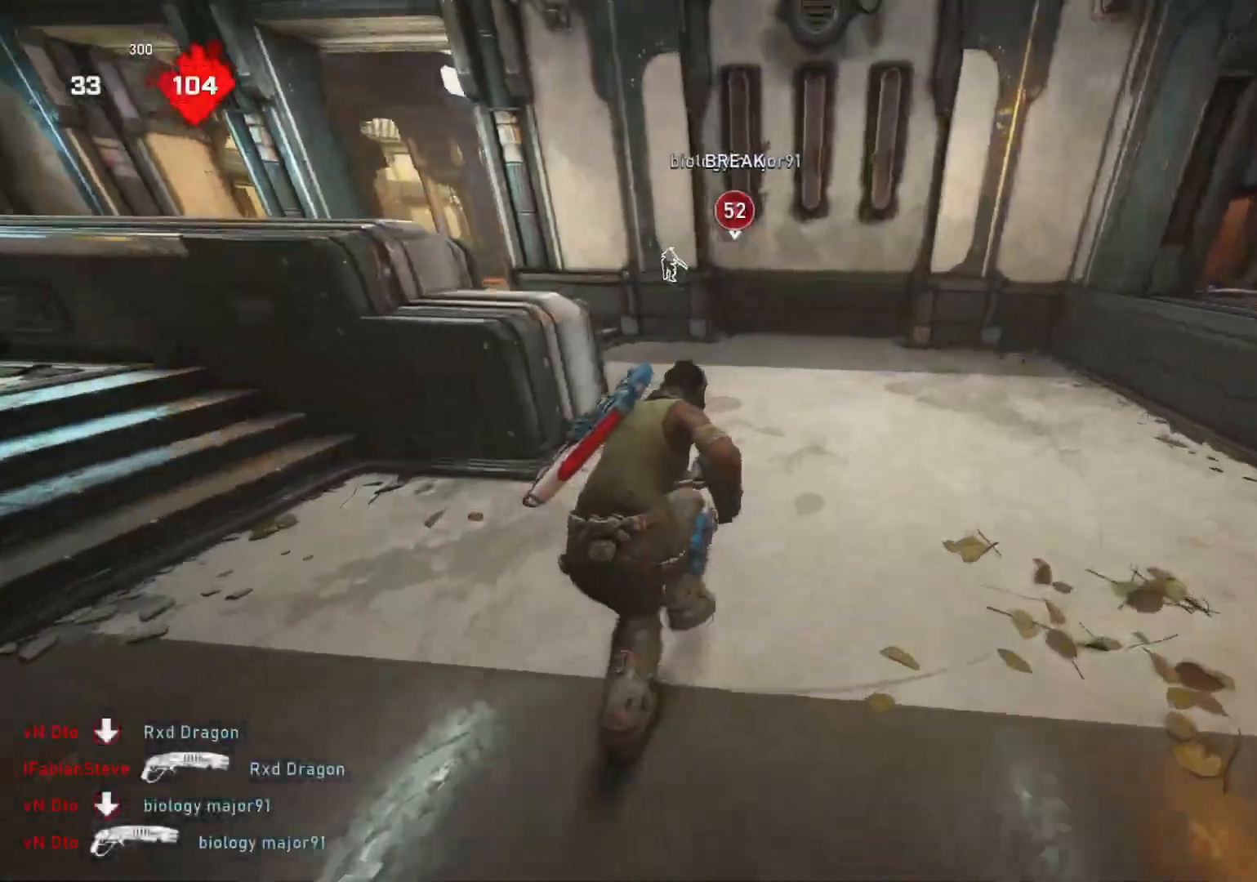
{"buttons": ["A", "L1", "R1"], "left_stick": "up-left", "right_stick": "center", "events": [[50, "A", "down"], [417, "R1", "down"], [483, "left_stick", "up-left"]]}
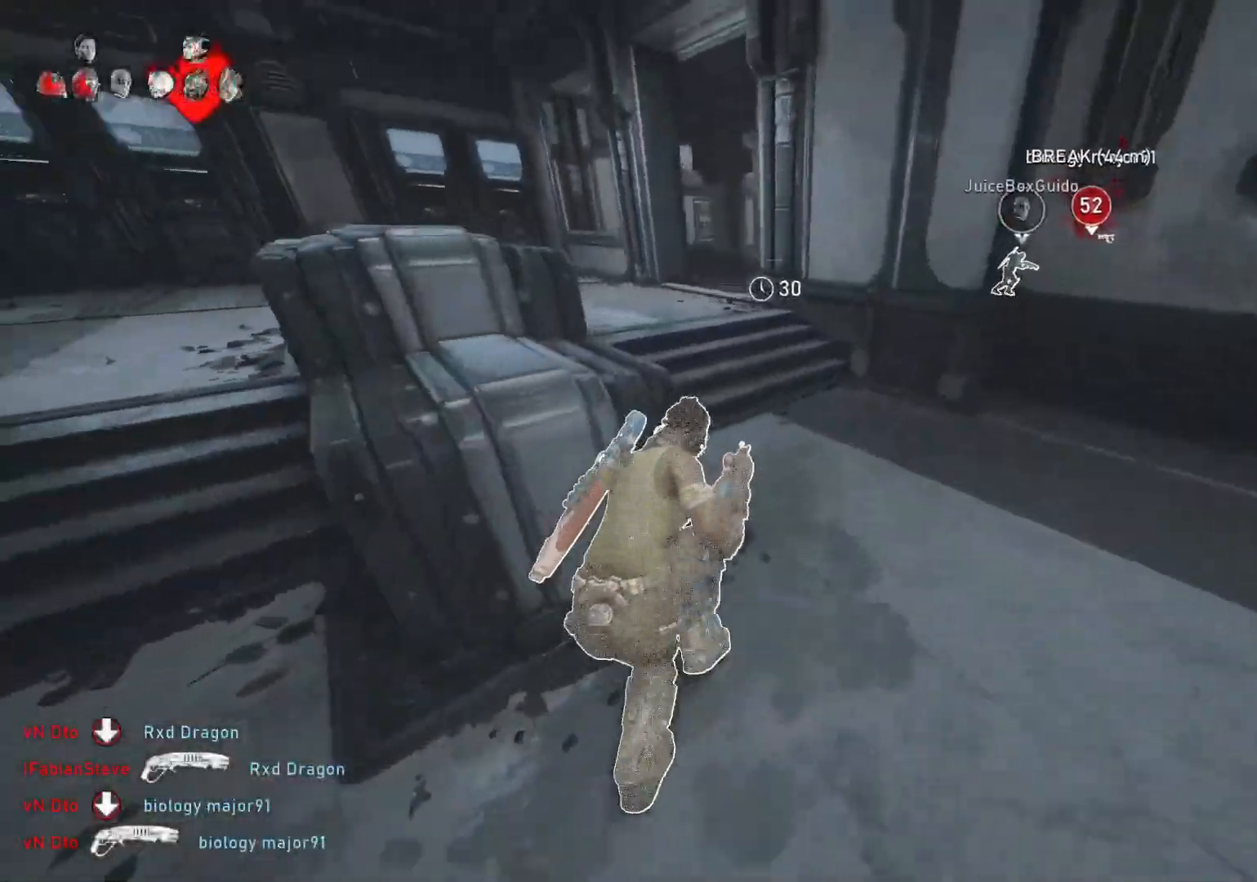
{"buttons": [], "left_stick": "up", "right_stick": "down-right", "events": [[33, "R1", "up"], [200, "A", "up"], [217, "left_stick", "up"], [300, "L1", "up"], [333, "L1", "down"], [400, "right_stick", "down-right"], [433, "L1", "up"]]}
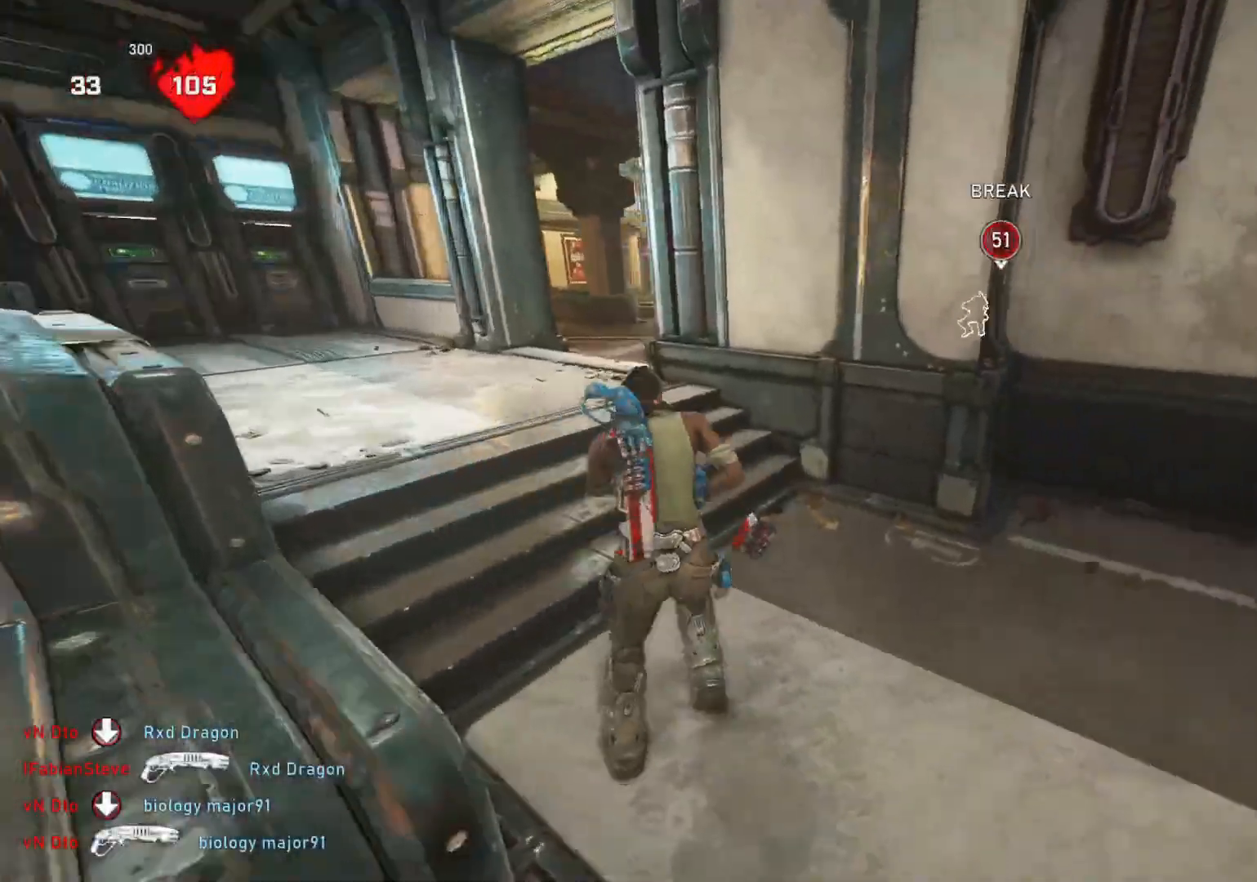
{"buttons": ["L1"], "left_stick": "up", "right_stick": "center", "events": [[183, "L1", "down"], [183, "right_stick", "down"], [217, "R1", "down"], [300, "R1", "up"], [433, "right_stick", "center"]]}
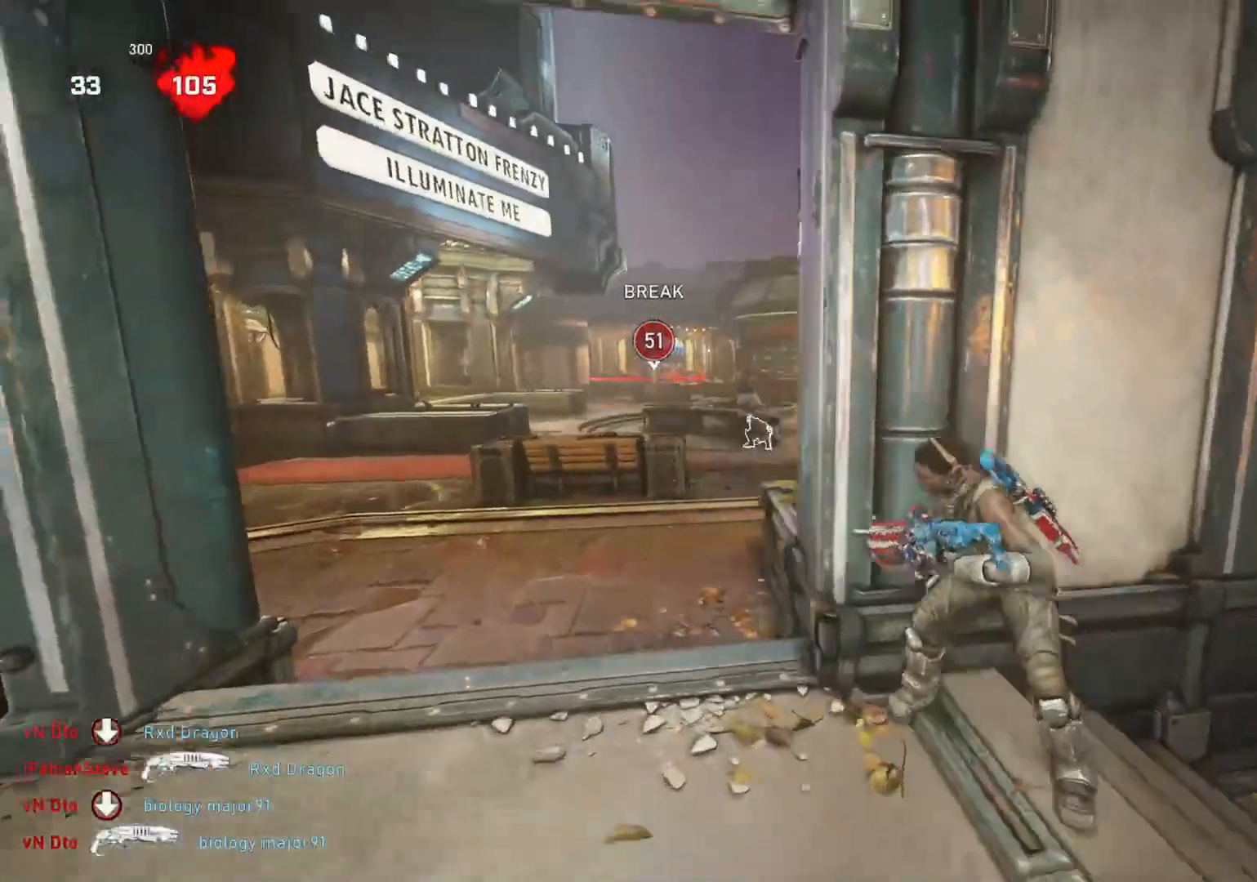
{"buttons": ["L1"], "left_stick": "up-right", "right_stick": "down", "events": [[50, "A", "down"], [383, "A", "up"], [417, "left_stick", "up-right"], [433, "right_stick", "down"]]}
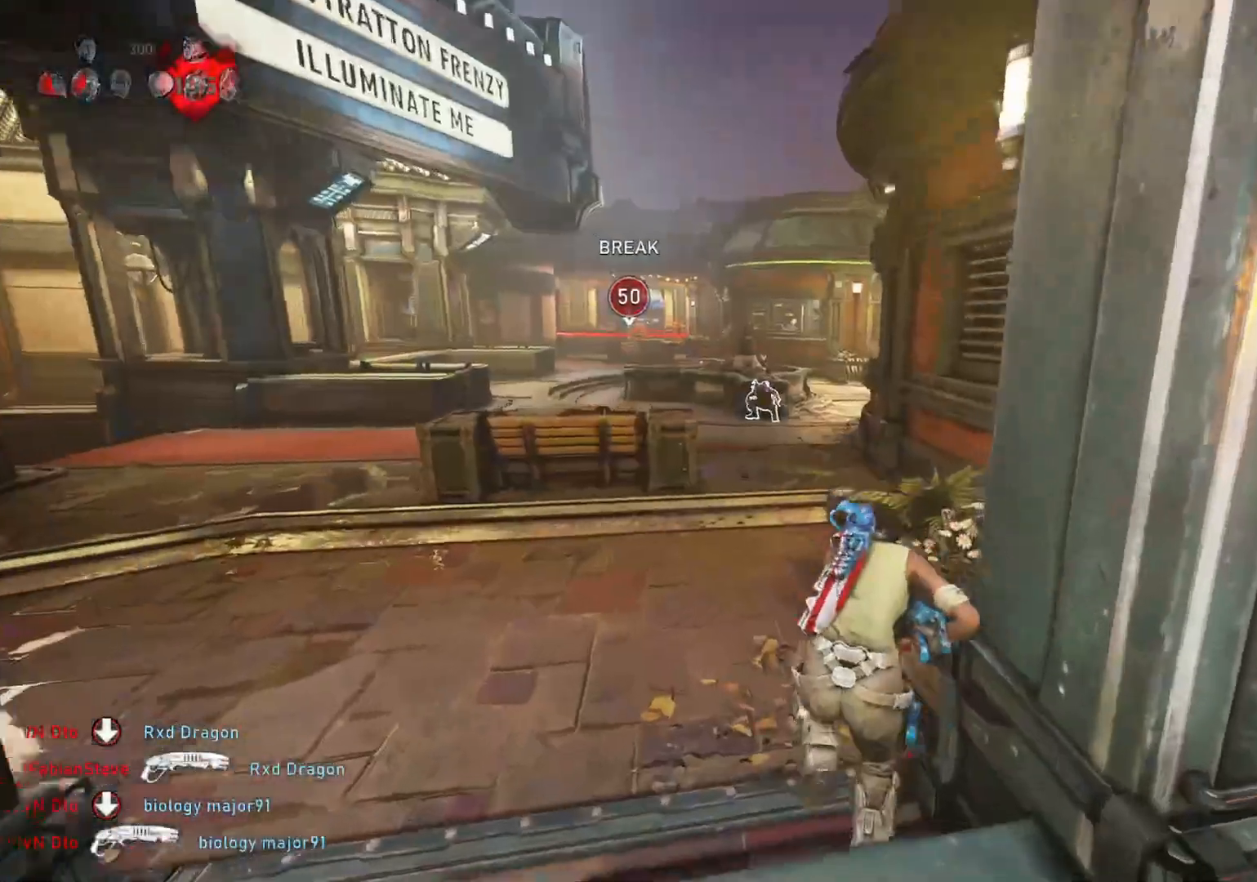
{"buttons": ["L1"], "left_stick": "center", "right_stick": "center", "events": [[50, "A", "down"], [50, "right_stick", "center"], [83, "left_stick", "center"], [200, "left_stick", "right"], [367, "left_stick", "center"], [450, "A", "up"]]}
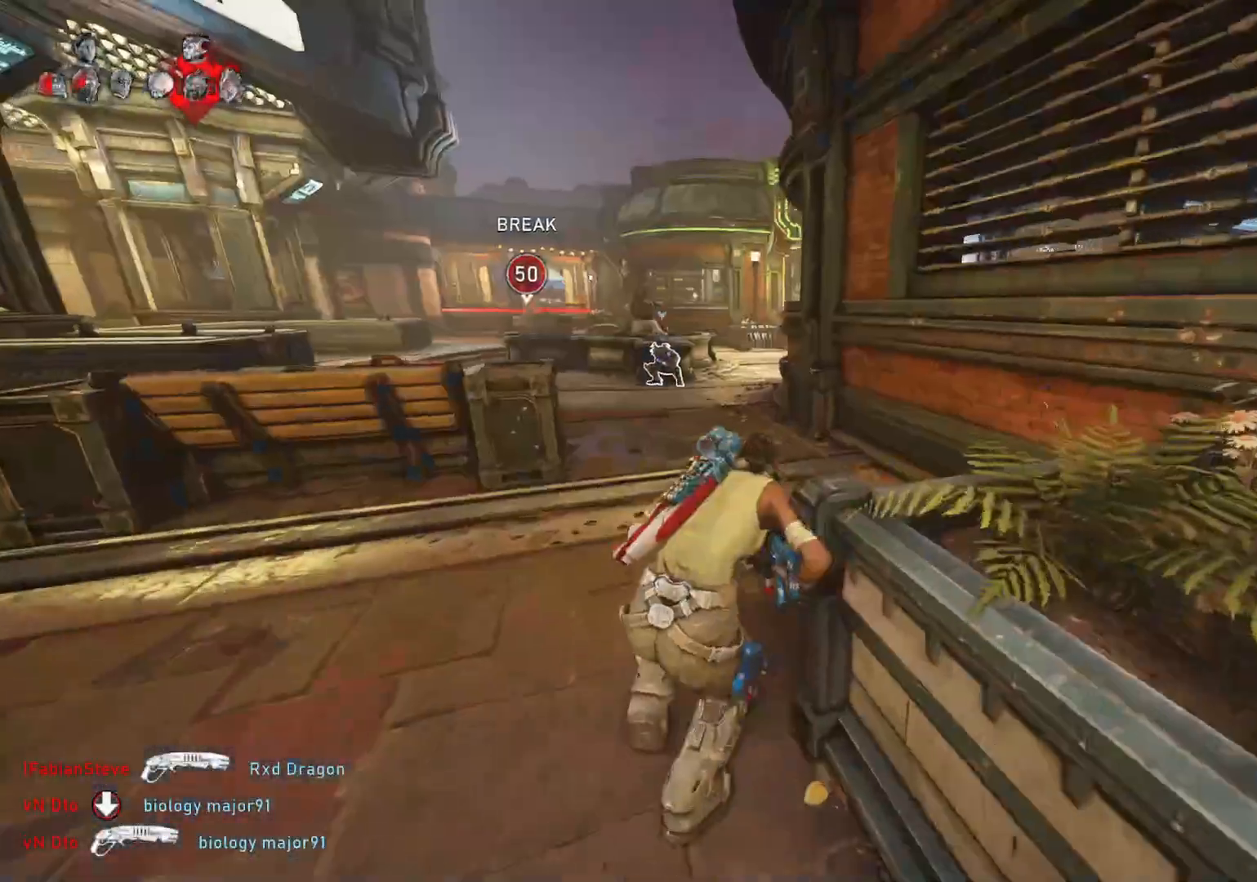
{"buttons": ["A", "L1"], "left_stick": "center", "right_stick": "center", "events": [[333, "A", "down"]]}
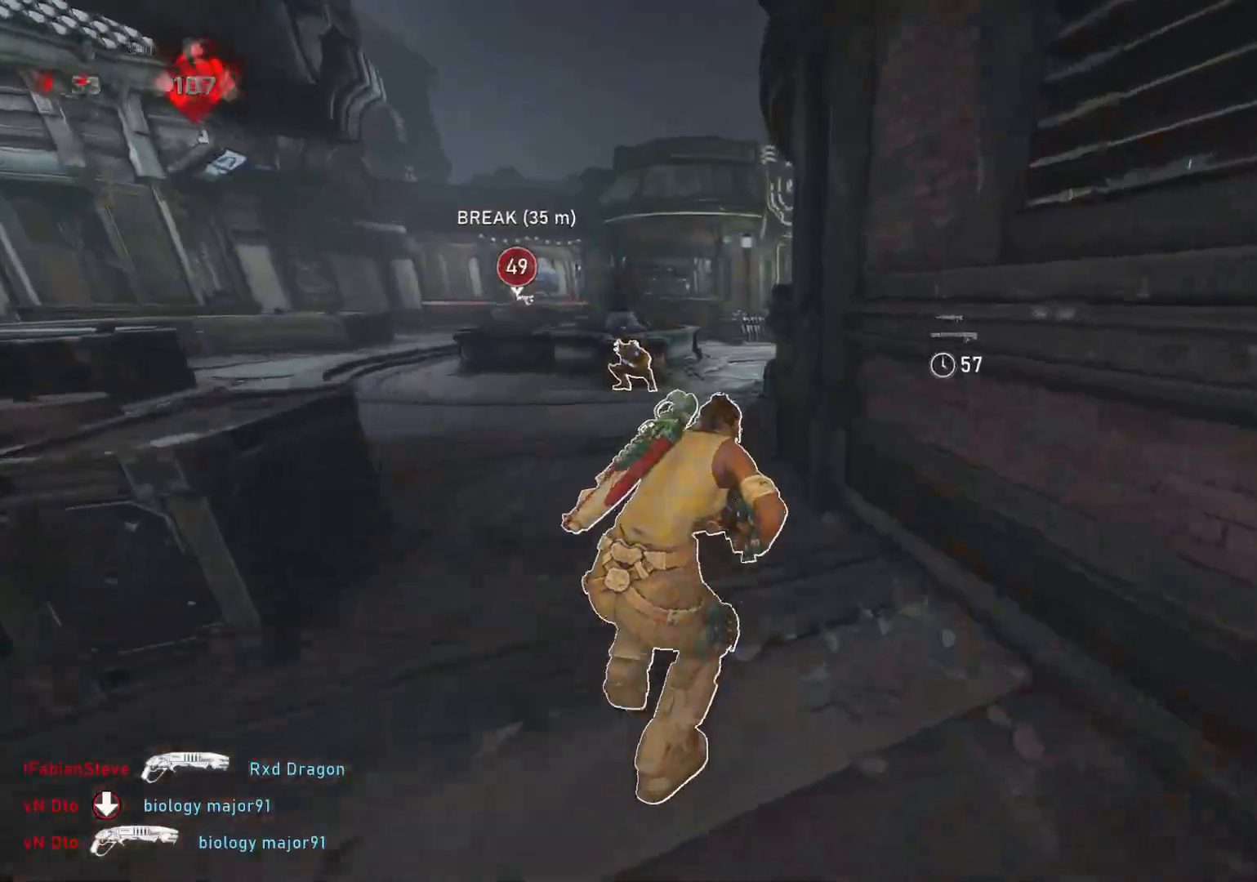
{"buttons": ["A", "L1"], "left_stick": "right", "right_stick": "center", "events": [[100, "left_stick", "right"], [150, "left_stick", "center"], [400, "R1", "down"], [483, "R1", "up"], [483, "left_stick", "right"]]}
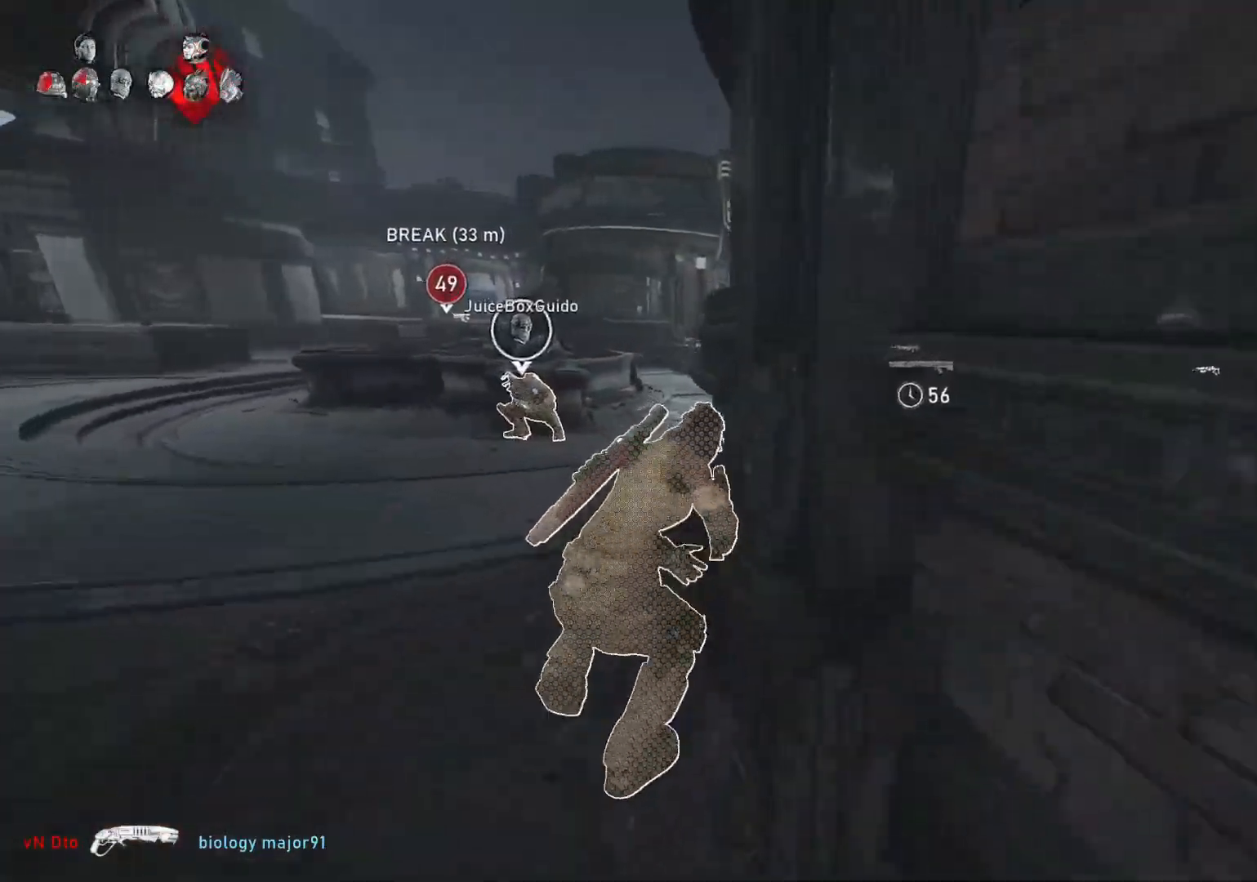
{"buttons": ["A", "L1"], "left_stick": "center", "right_stick": "center", "events": [[67, "left_stick", "center"], [150, "left_stick", "right"], [267, "left_stick", "center"]]}
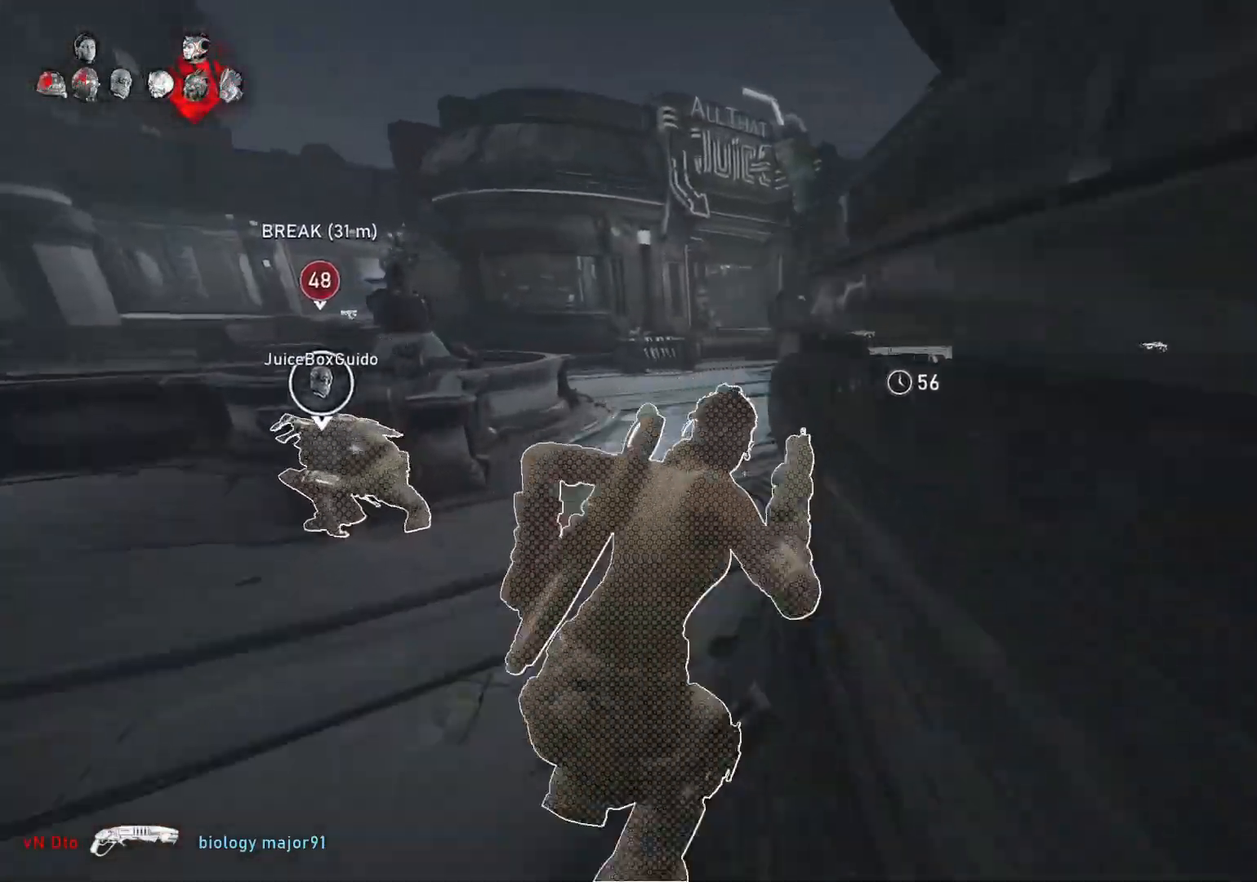
{"buttons": ["L1"], "left_stick": "center", "right_stick": "center", "events": [[17, "left_stick", "right"], [133, "left_stick", "center"], [167, "R1", "down"], [267, "R1", "up"], [333, "A", "up"]]}
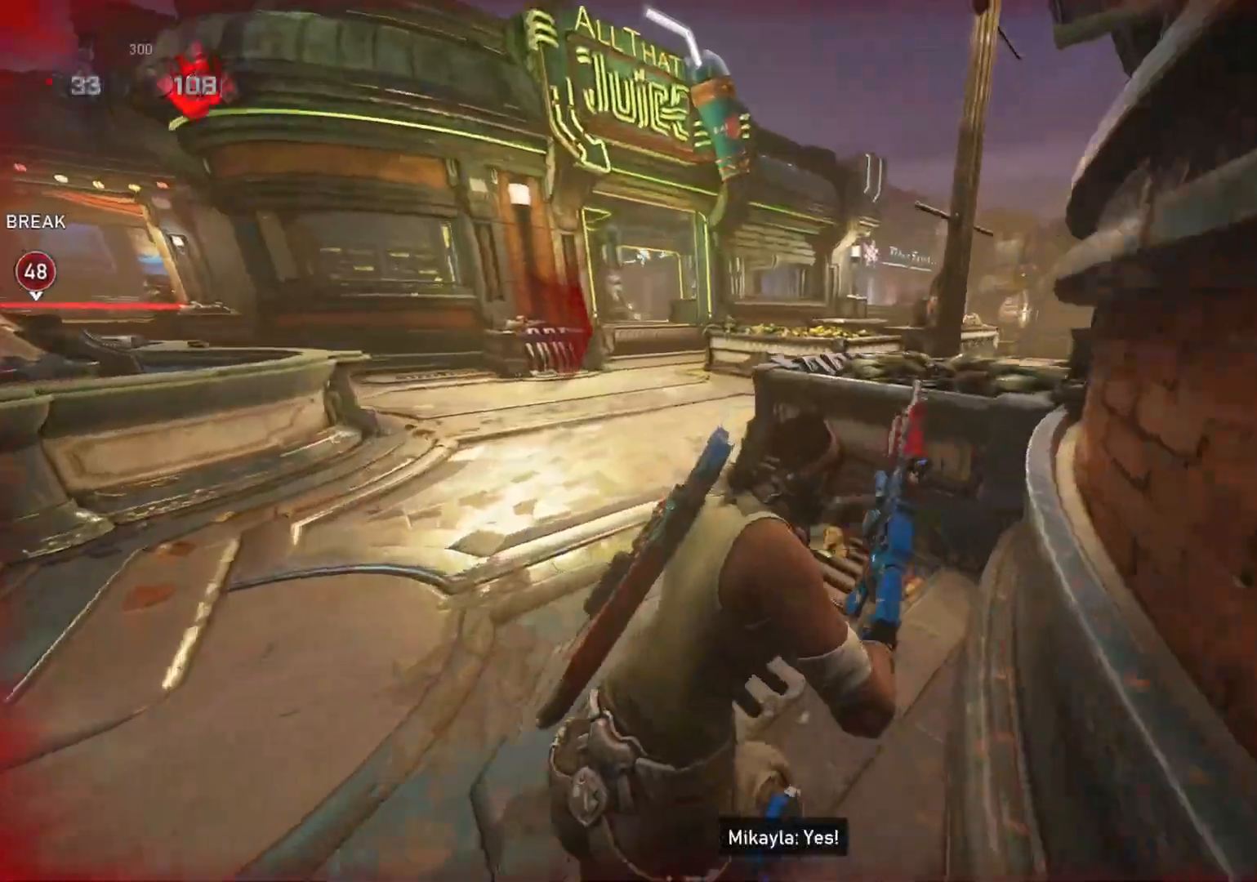
{"buttons": ["A", "L1"], "left_stick": "up-right", "right_stick": "center", "events": [[233, "left_stick", "up-left"], [400, "left_stick", "up-right"], [450, "A", "down"]]}
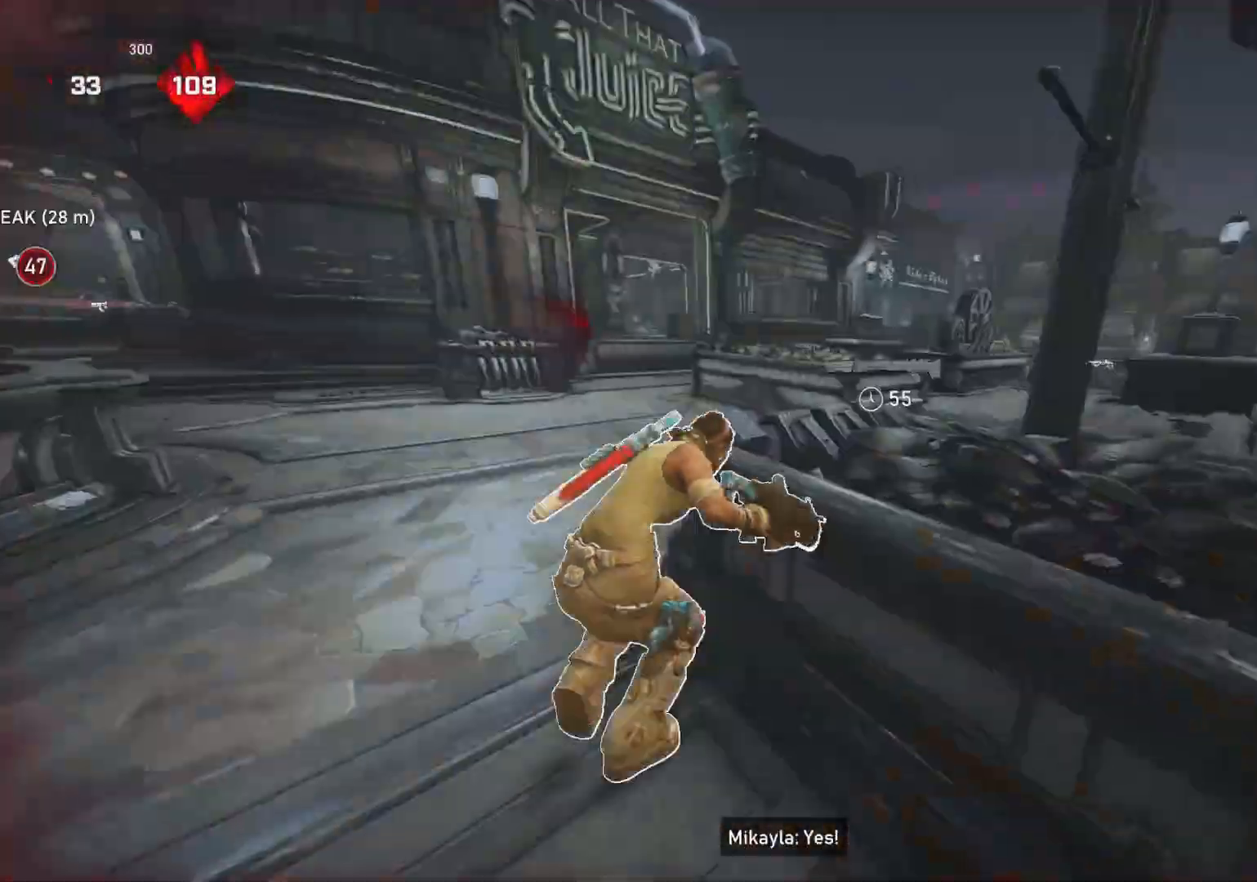
{"buttons": ["A", "L1"], "left_stick": "up-right", "right_stick": "center", "events": []}
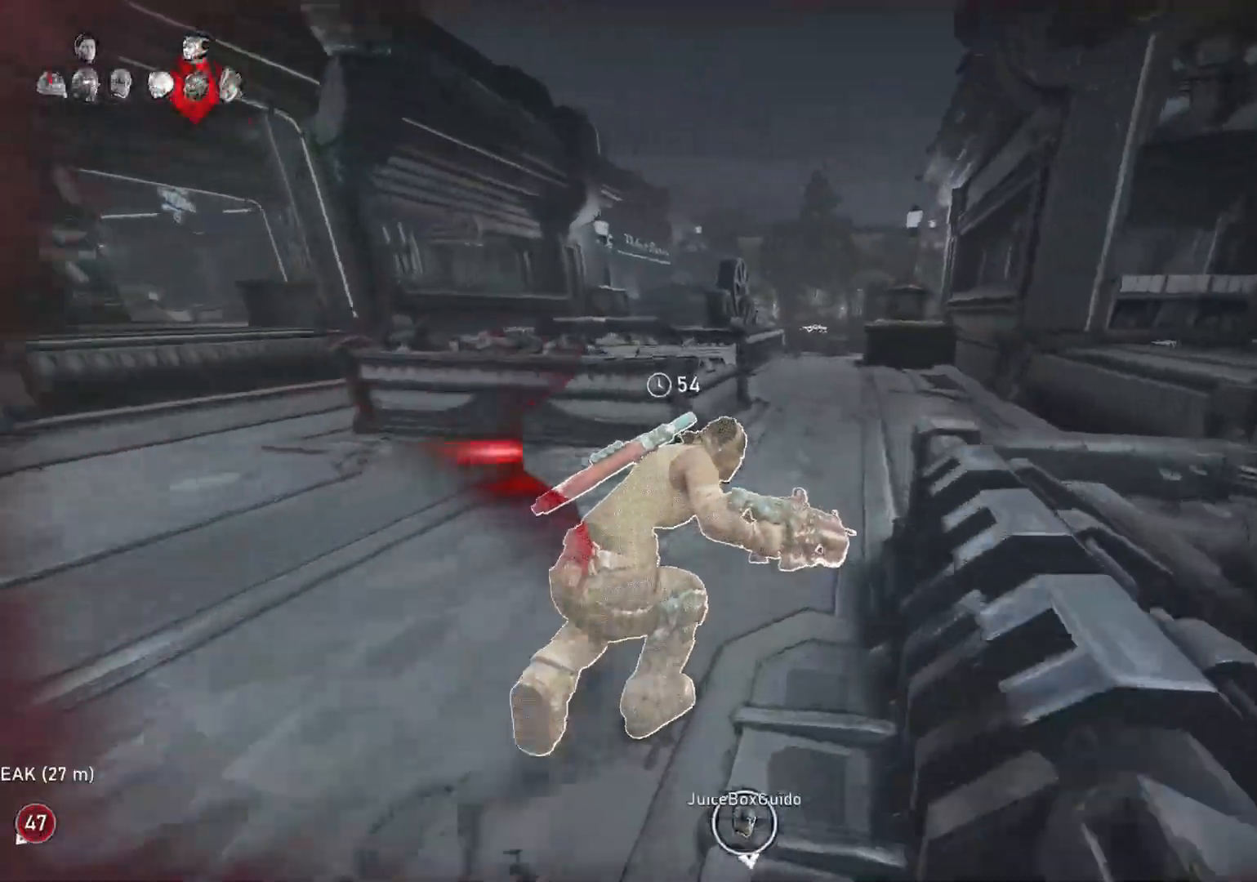
{"buttons": ["L1"], "left_stick": "left", "right_stick": "center", "events": [[117, "left_stick", "up"], [200, "A", "up"], [217, "left_stick", "up-left"], [450, "left_stick", "center"], [500, "left_stick", "left"]]}
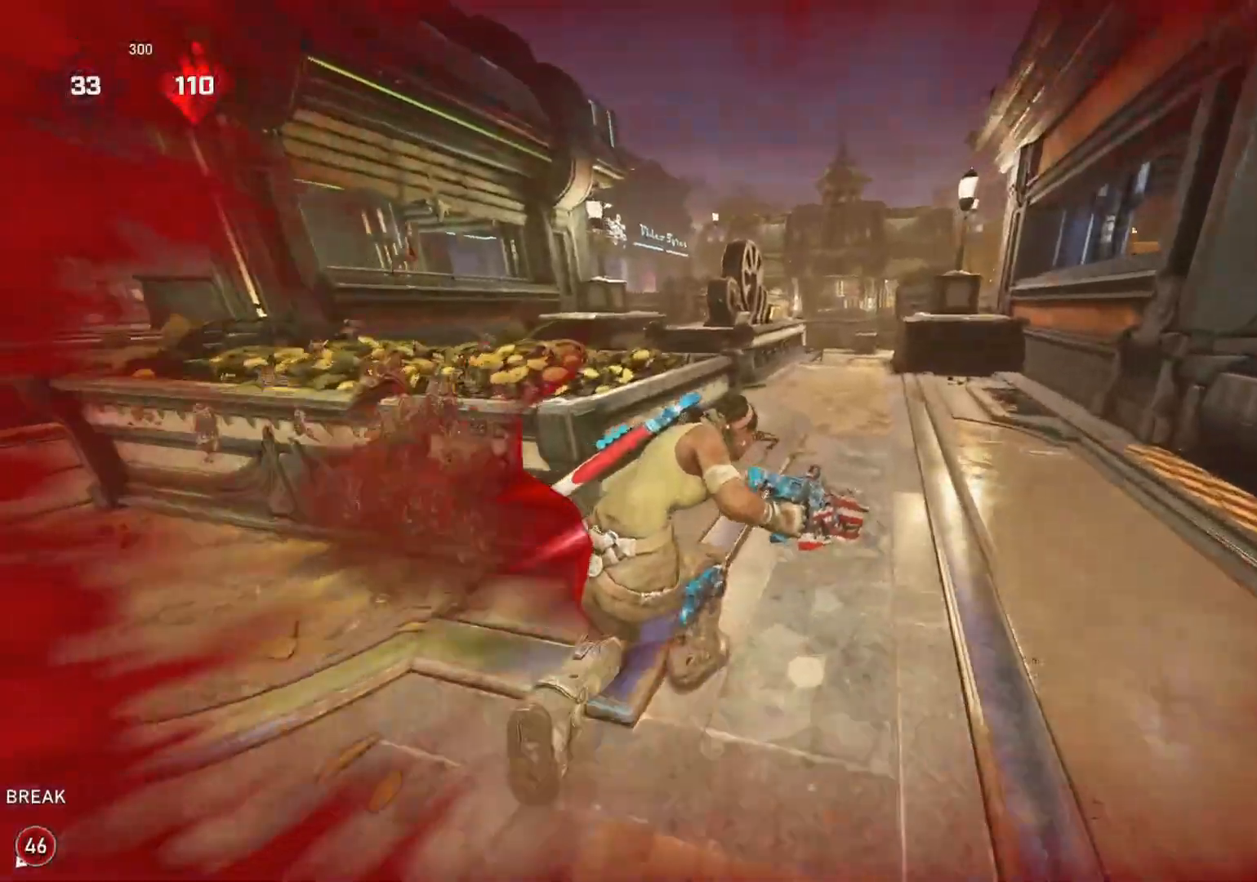
{"buttons": ["L1"], "left_stick": "up-left", "right_stick": "center", "events": [[33, "left_stick", "up-left"]]}
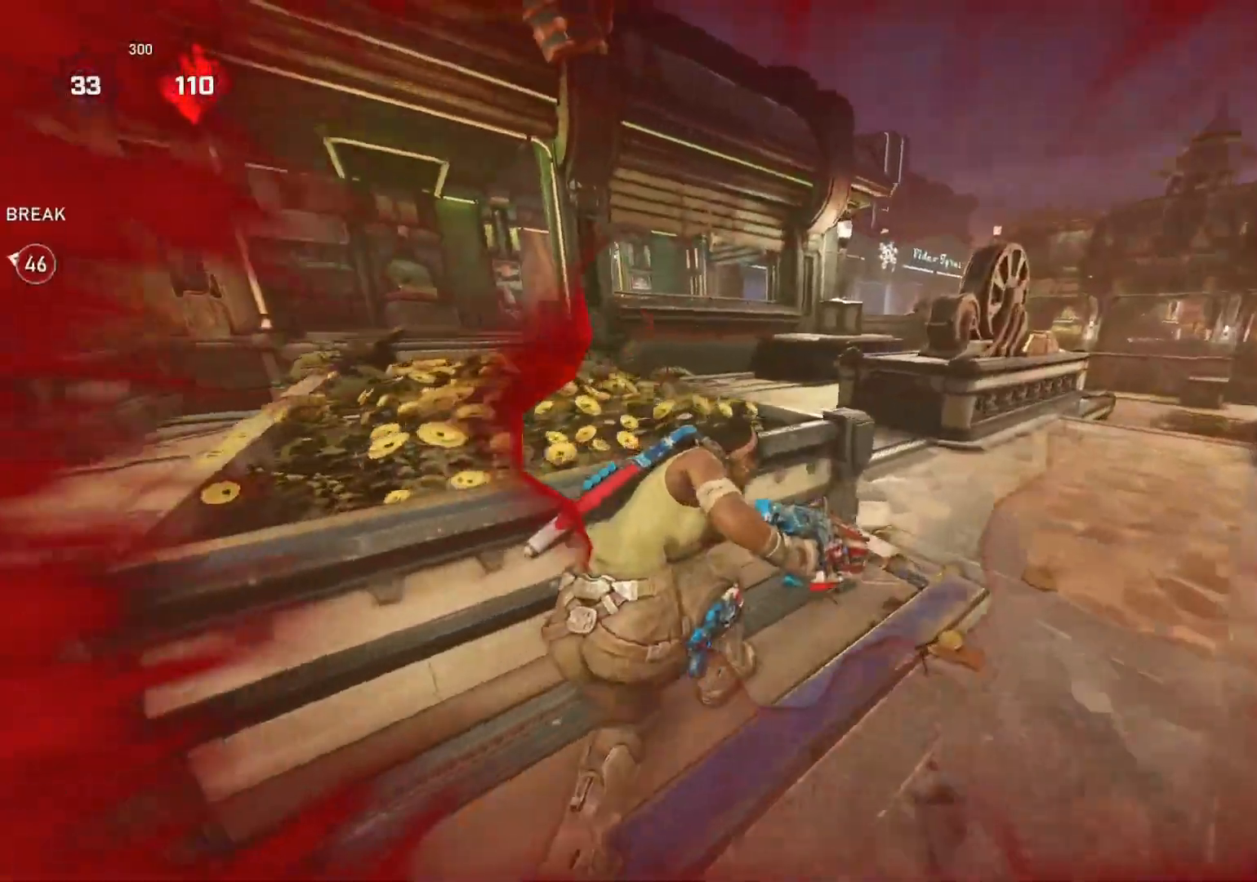
{"buttons": ["L1"], "left_stick": "up-right", "right_stick": "down-left", "events": [[383, "left_stick", "center"], [417, "L1", "up"], [450, "left_stick", "up-right"], [450, "right_stick", "down-left"], [467, "L1", "down"]]}
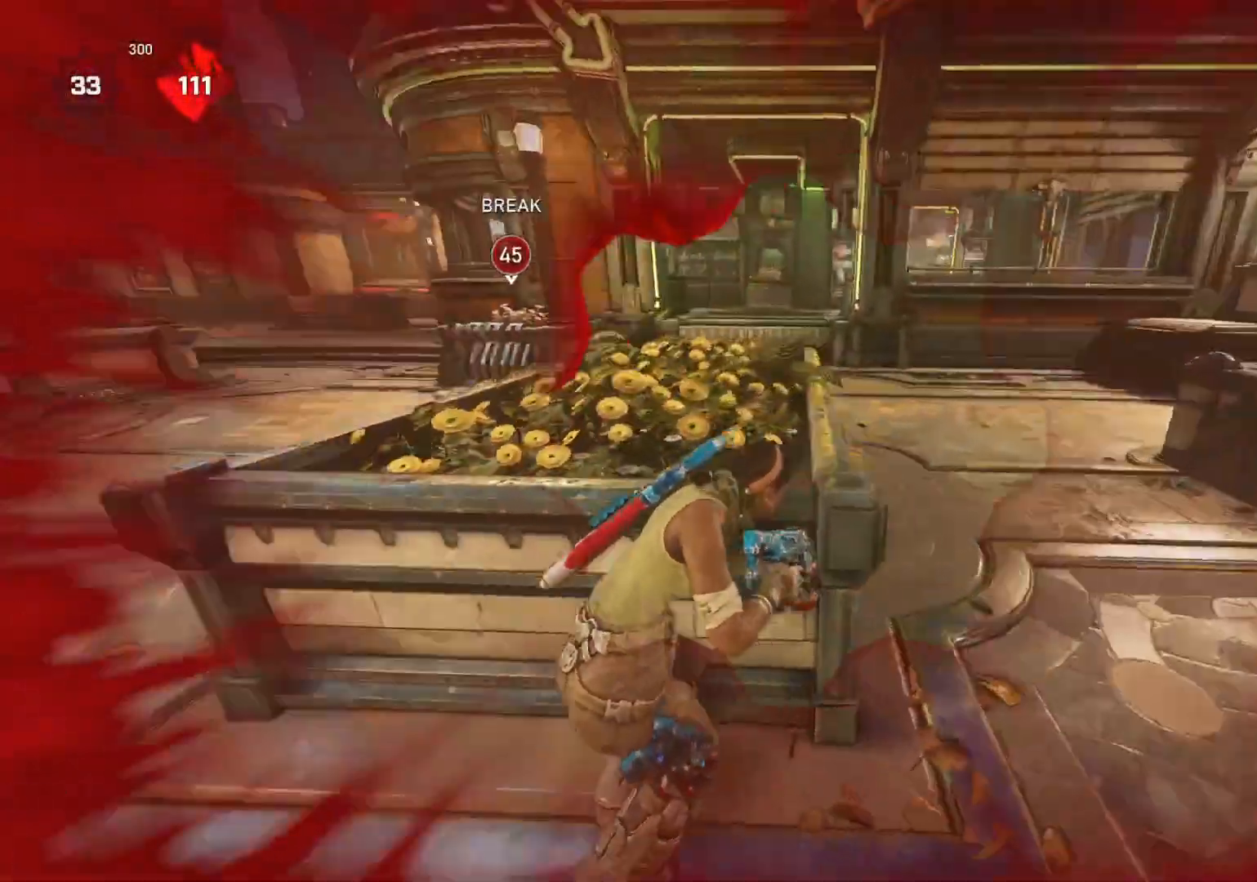
{"buttons": ["A"], "left_stick": "center", "right_stick": "center", "events": [[33, "right_stick", "center"], [50, "L1", "up"], [50, "left_stick", "up"], [150, "left_stick", "center"], [283, "A", "down"]]}
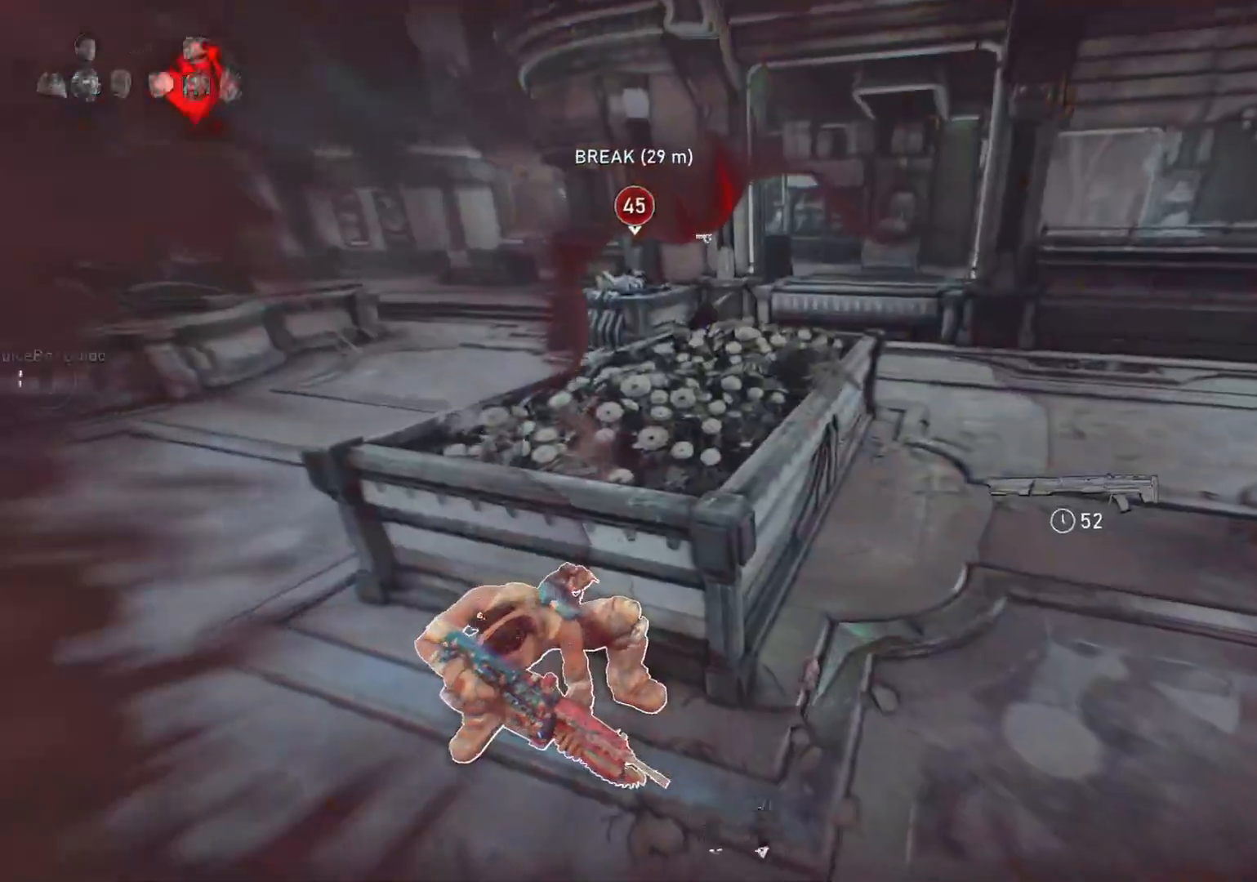
{"buttons": [], "left_stick": "up", "right_stick": "center", "events": [[33, "left_stick", "up"], [67, "L1", "down"], [83, "A", "up"], [233, "right_stick", "left"], [317, "L1", "up"], [400, "L1", "down"], [450, "right_stick", "center"], [500, "L1", "up"]]}
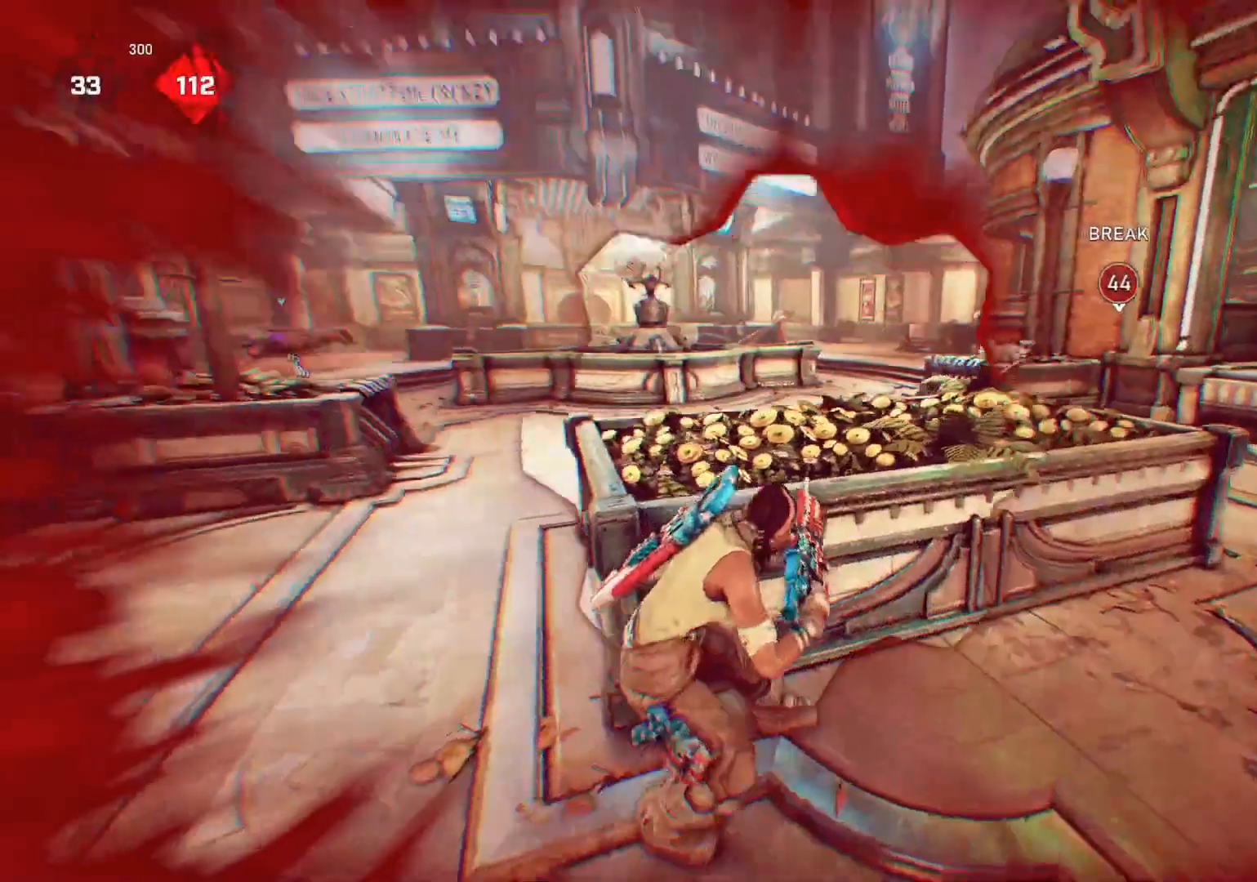
{"buttons": [], "left_stick": "up-right", "right_stick": "center", "events": [[83, "left_stick", "up-right"]]}
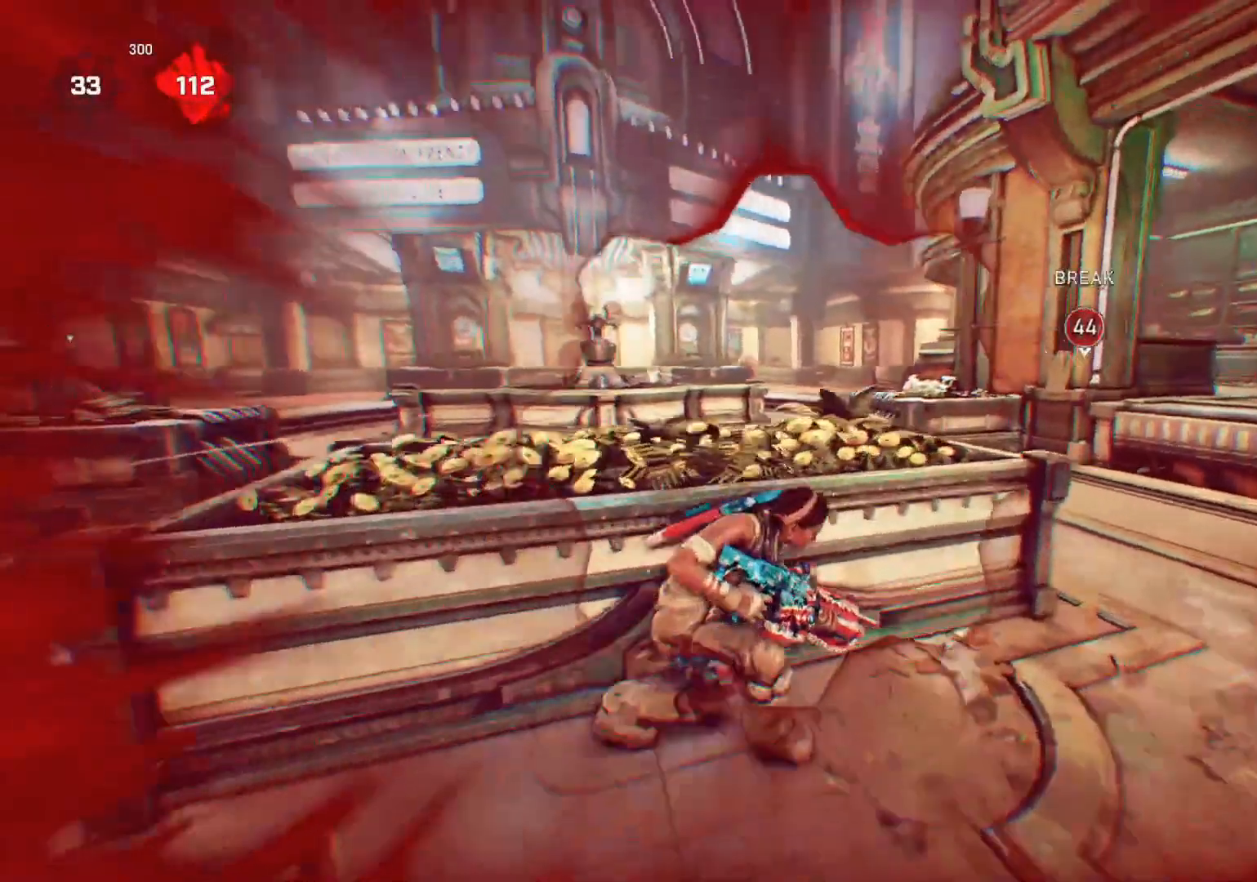
{"buttons": [], "left_stick": "up-right", "right_stick": "center", "events": []}
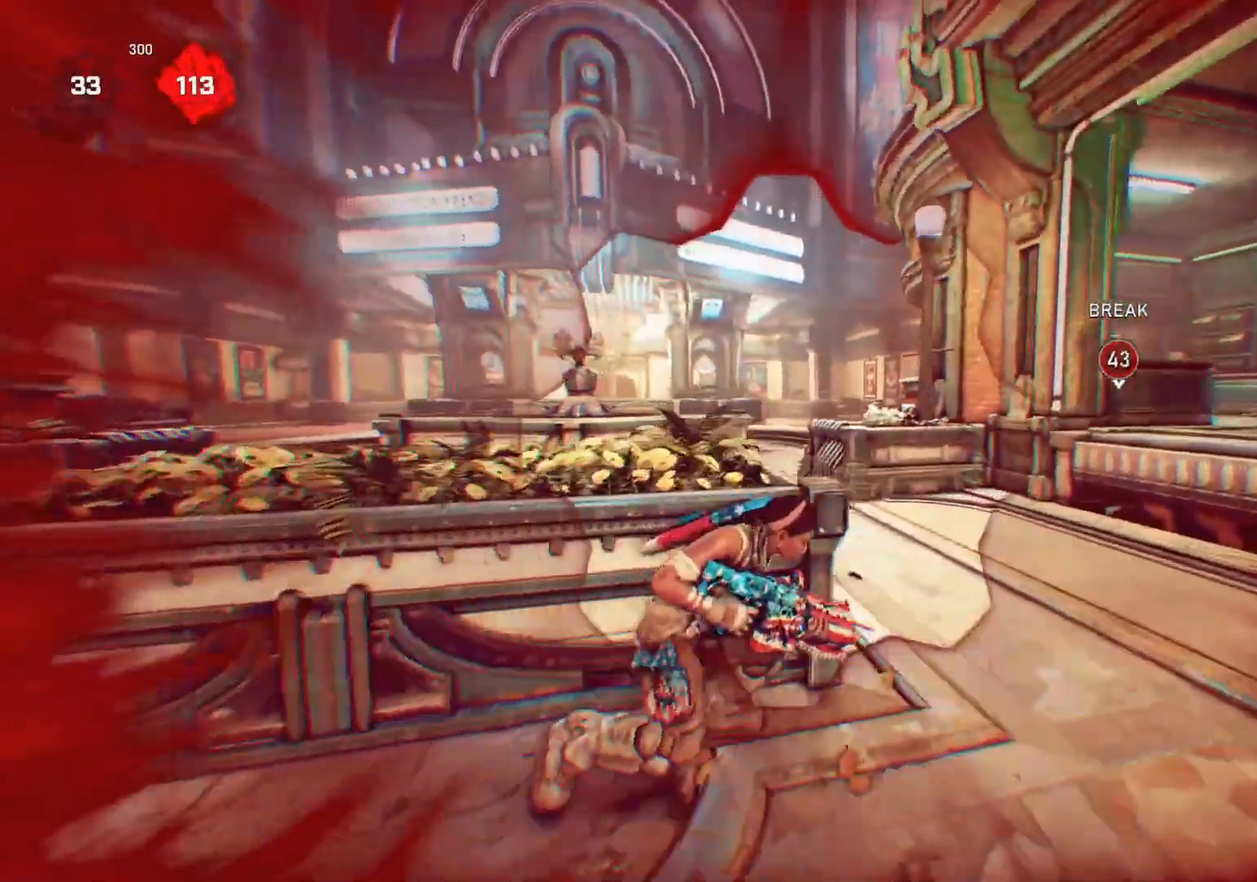
{"buttons": ["A", "L1"], "left_stick": "up", "right_stick": "center", "events": [[50, "L1", "down"], [67, "right_stick", "right"], [167, "right_stick", "center"], [183, "left_stick", "up"], [250, "A", "down"]]}
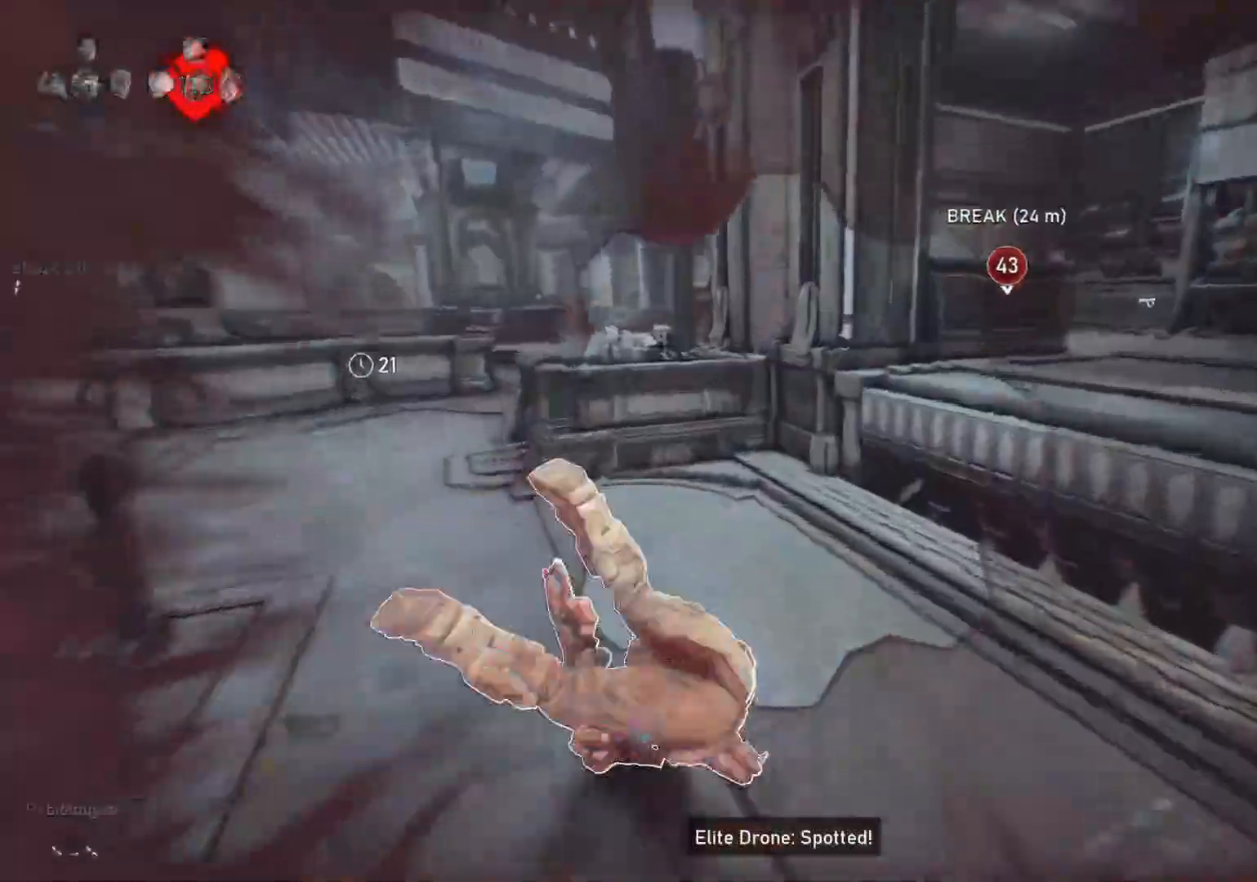
{"buttons": ["A"], "left_stick": "up", "right_stick": "center", "events": [[483, "L1", "up"]]}